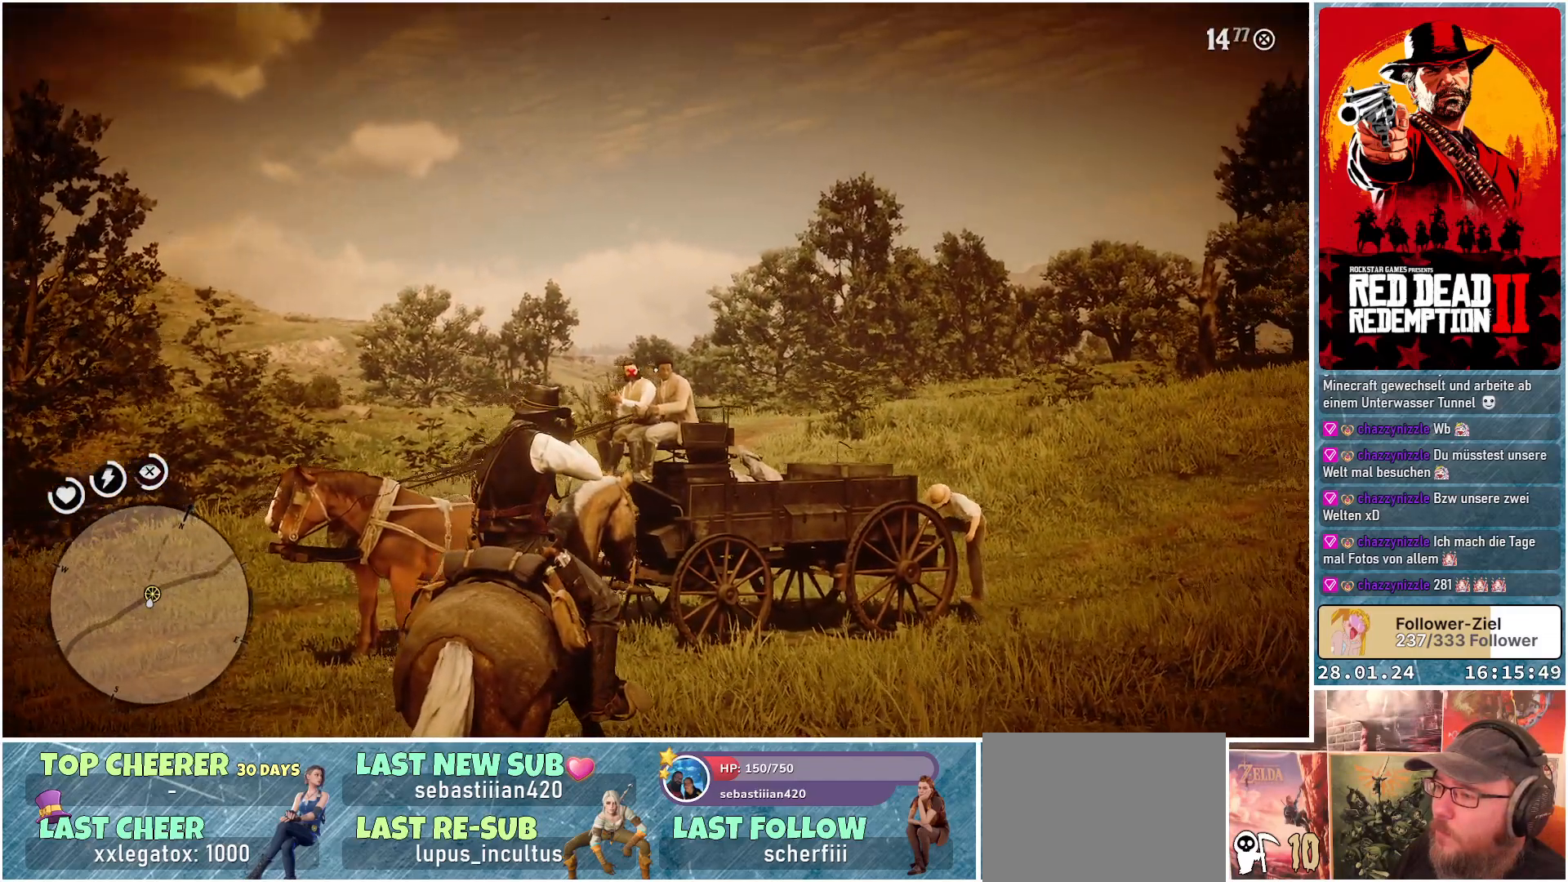
Gameplay with a controller (Xbox layout); each line is a JSON object with the inputs held at the frame after it. "events" lists button and stick changes between this image and that frame as [ms after this image, input, new state], when the widget could be followed in between.
{"buttons": ["L2"], "left_stick": "center", "right_stick": "right", "events": []}
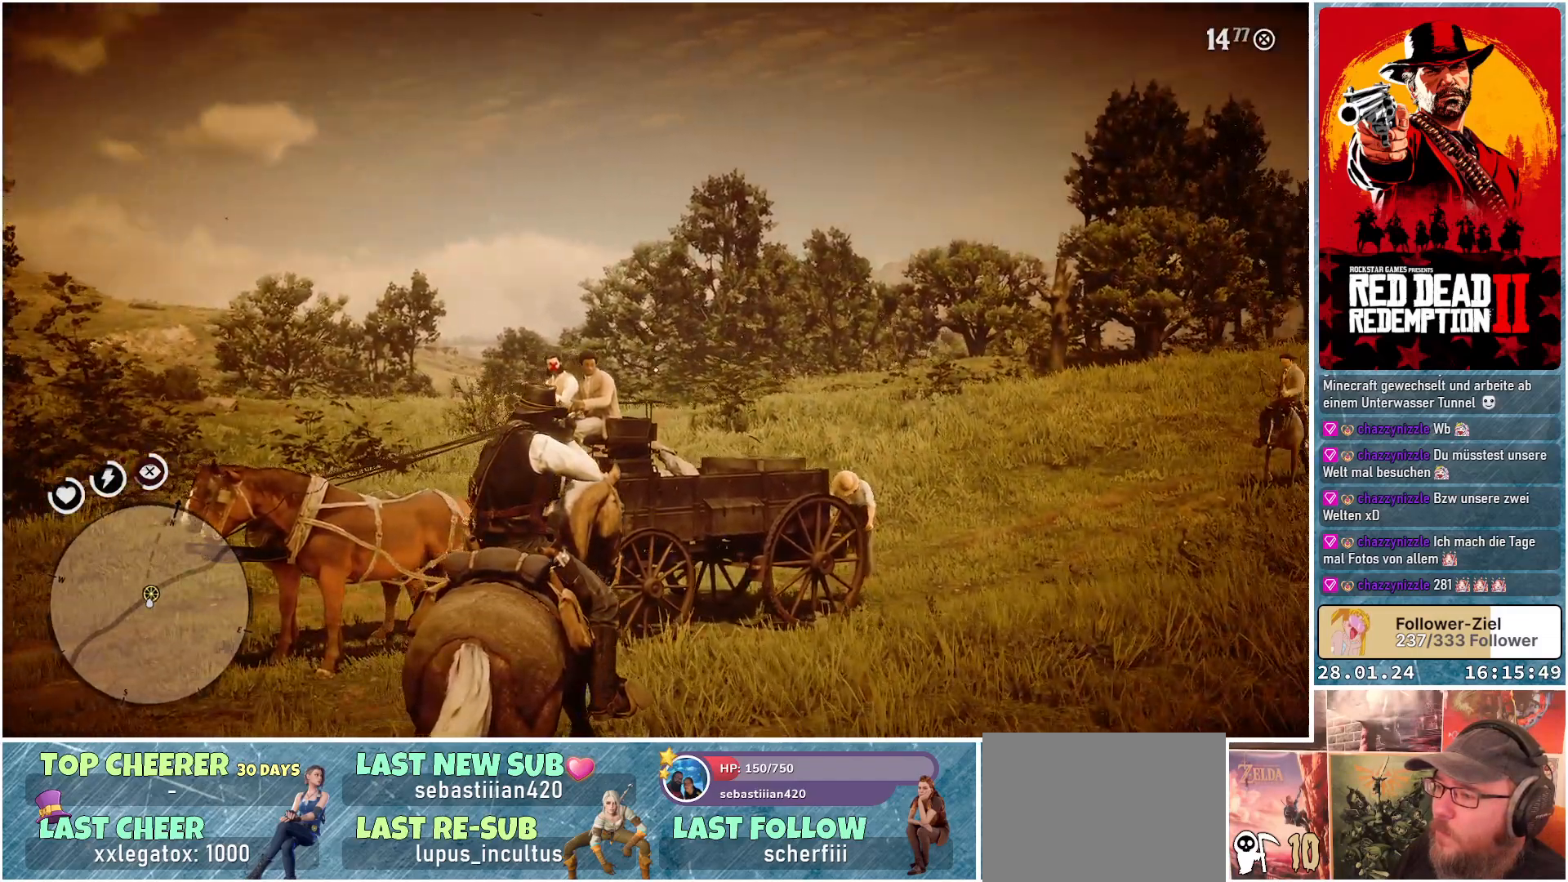
{"buttons": ["L2"], "left_stick": "center", "right_stick": "right", "events": []}
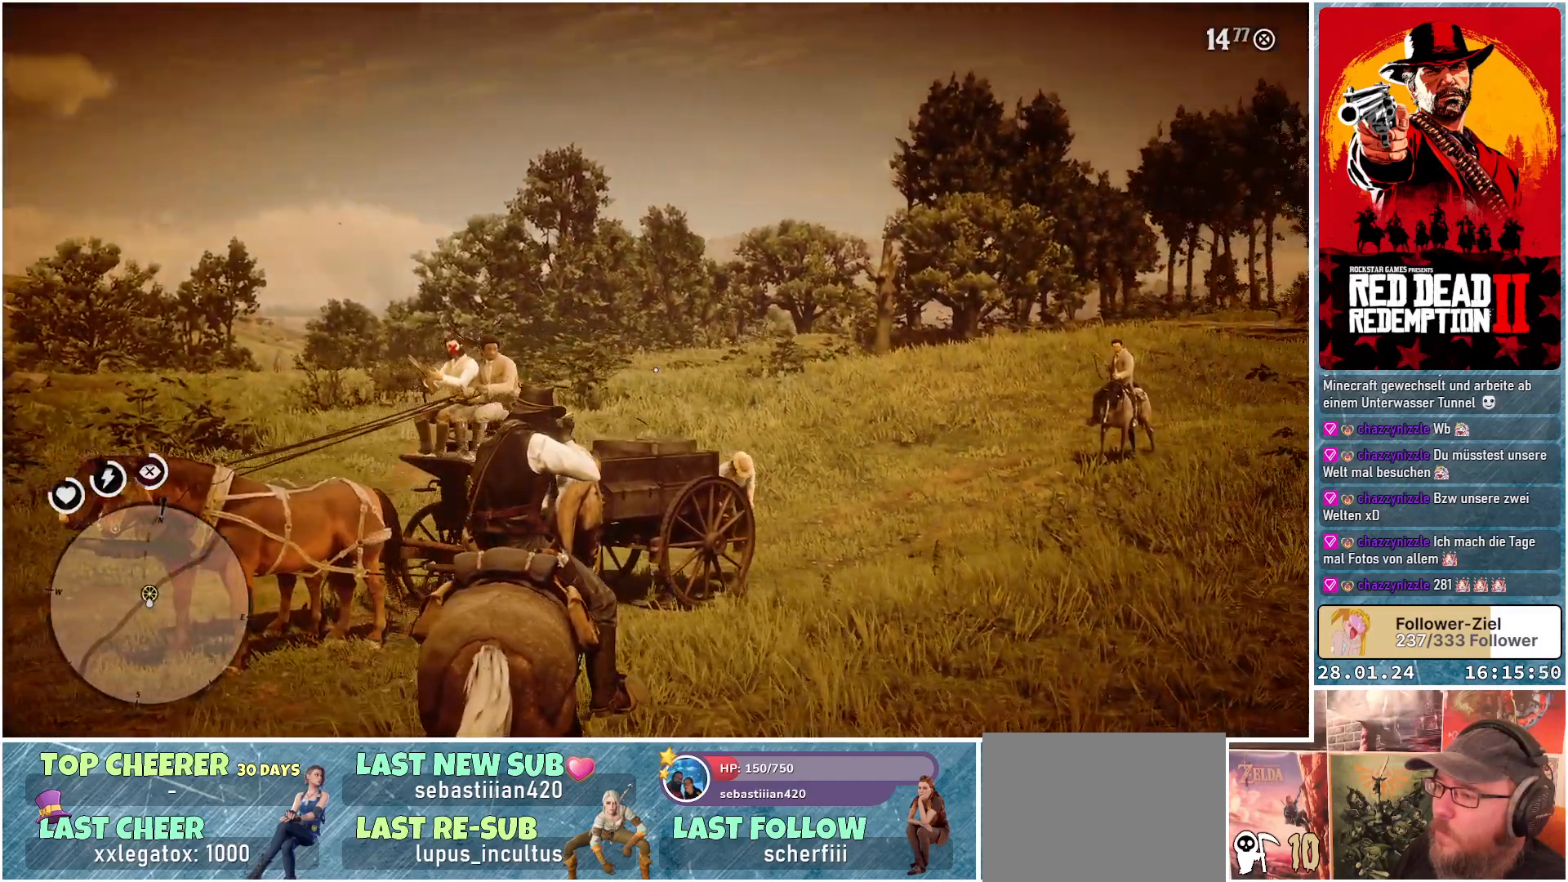
{"buttons": ["L2"], "left_stick": "center", "right_stick": "right", "events": []}
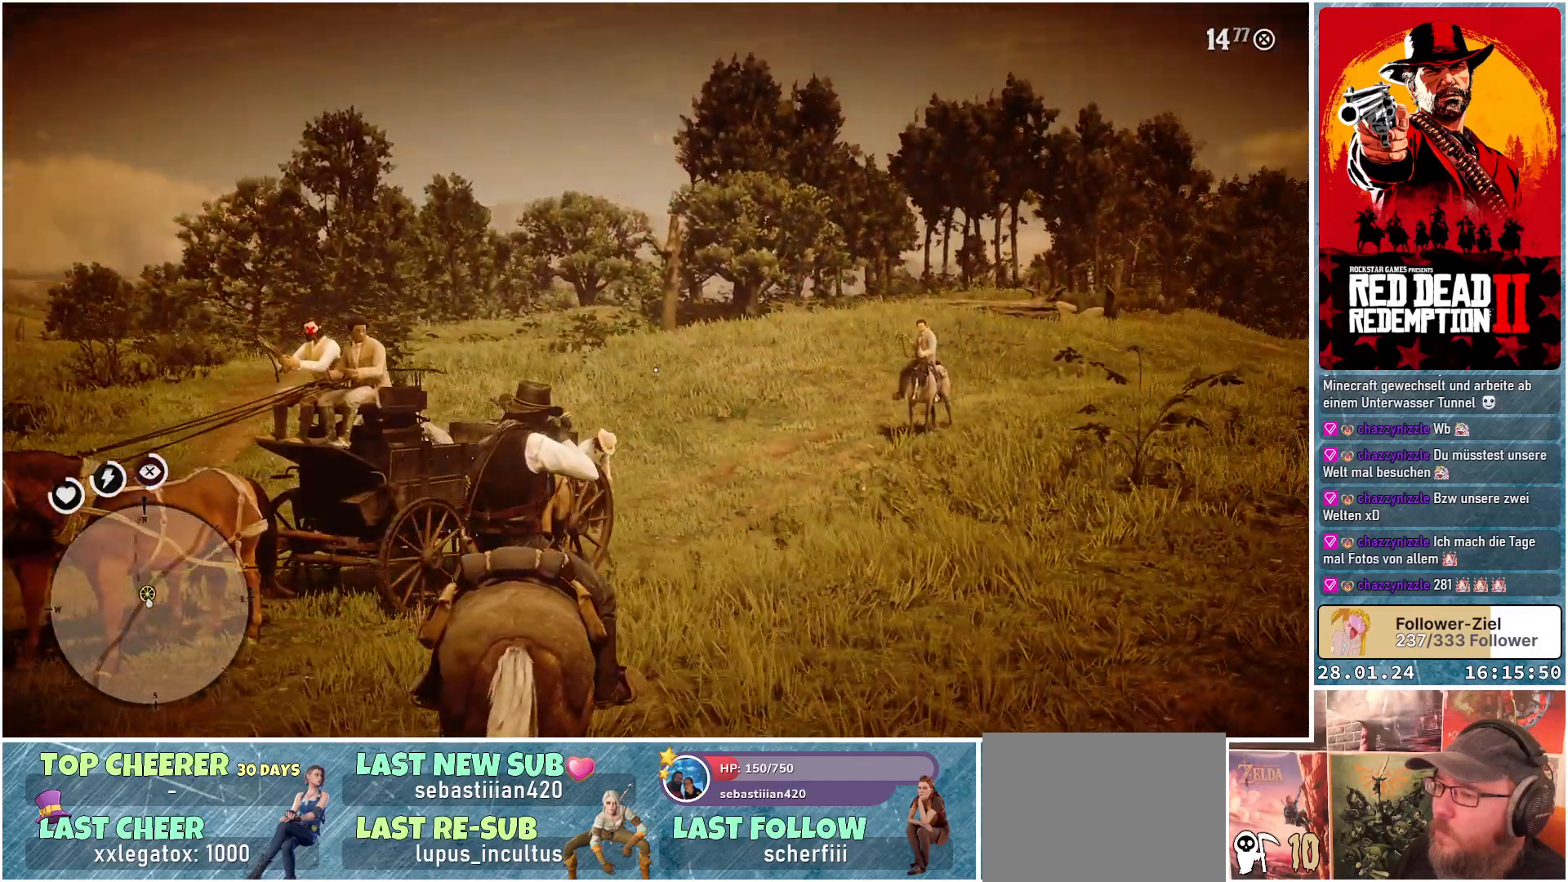
{"buttons": ["L2"], "left_stick": "center", "right_stick": "right", "events": []}
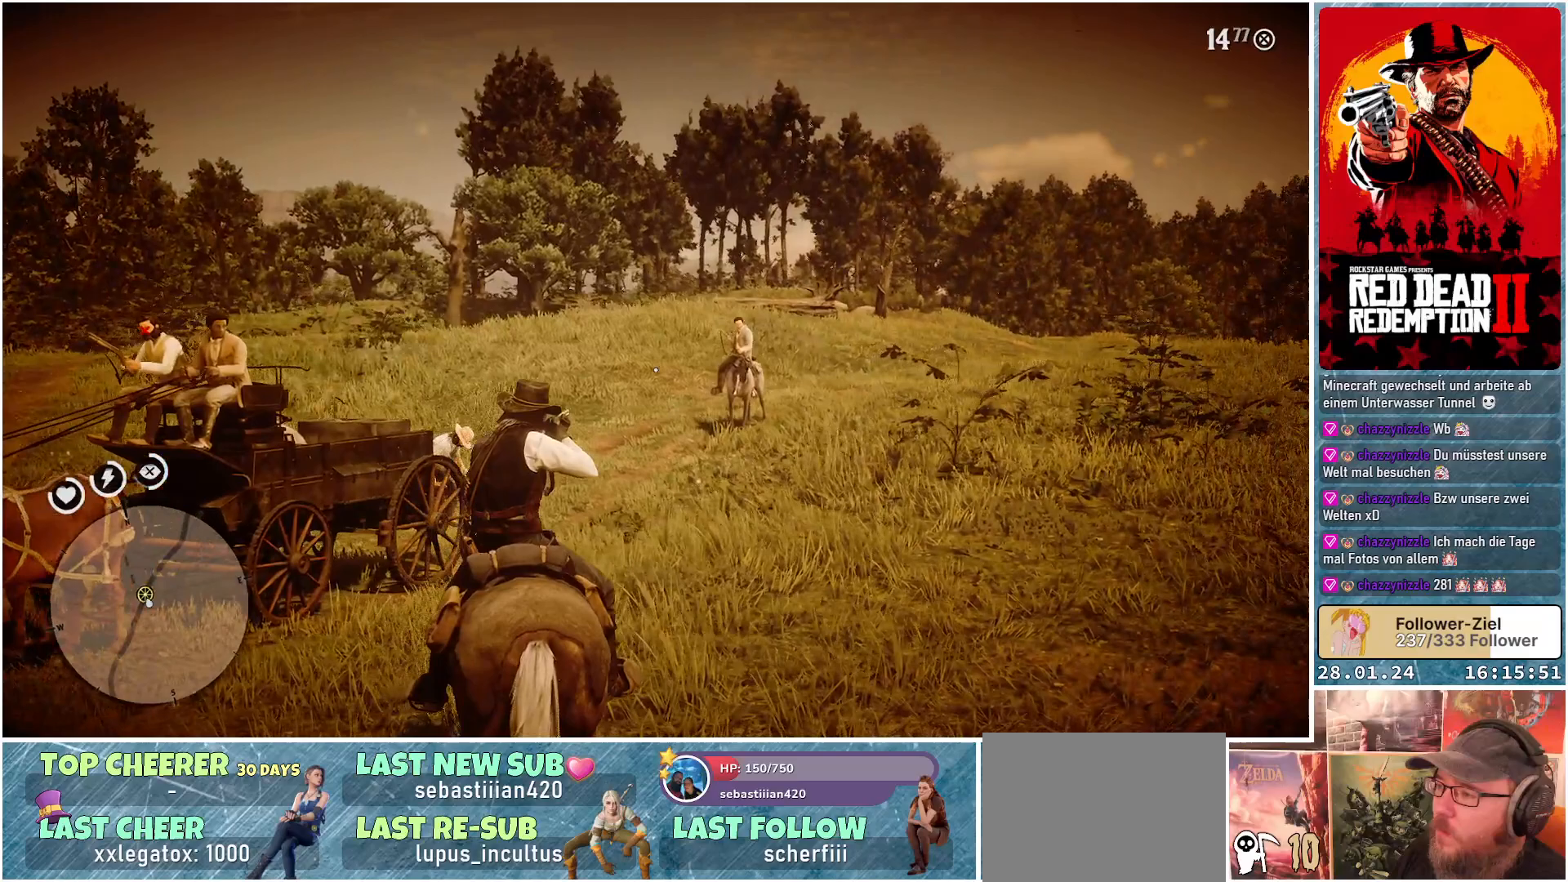
{"buttons": ["L2"], "left_stick": "center", "right_stick": "up", "events": [[50, "right_stick", "up-right"], [300, "right_stick", "up"]]}
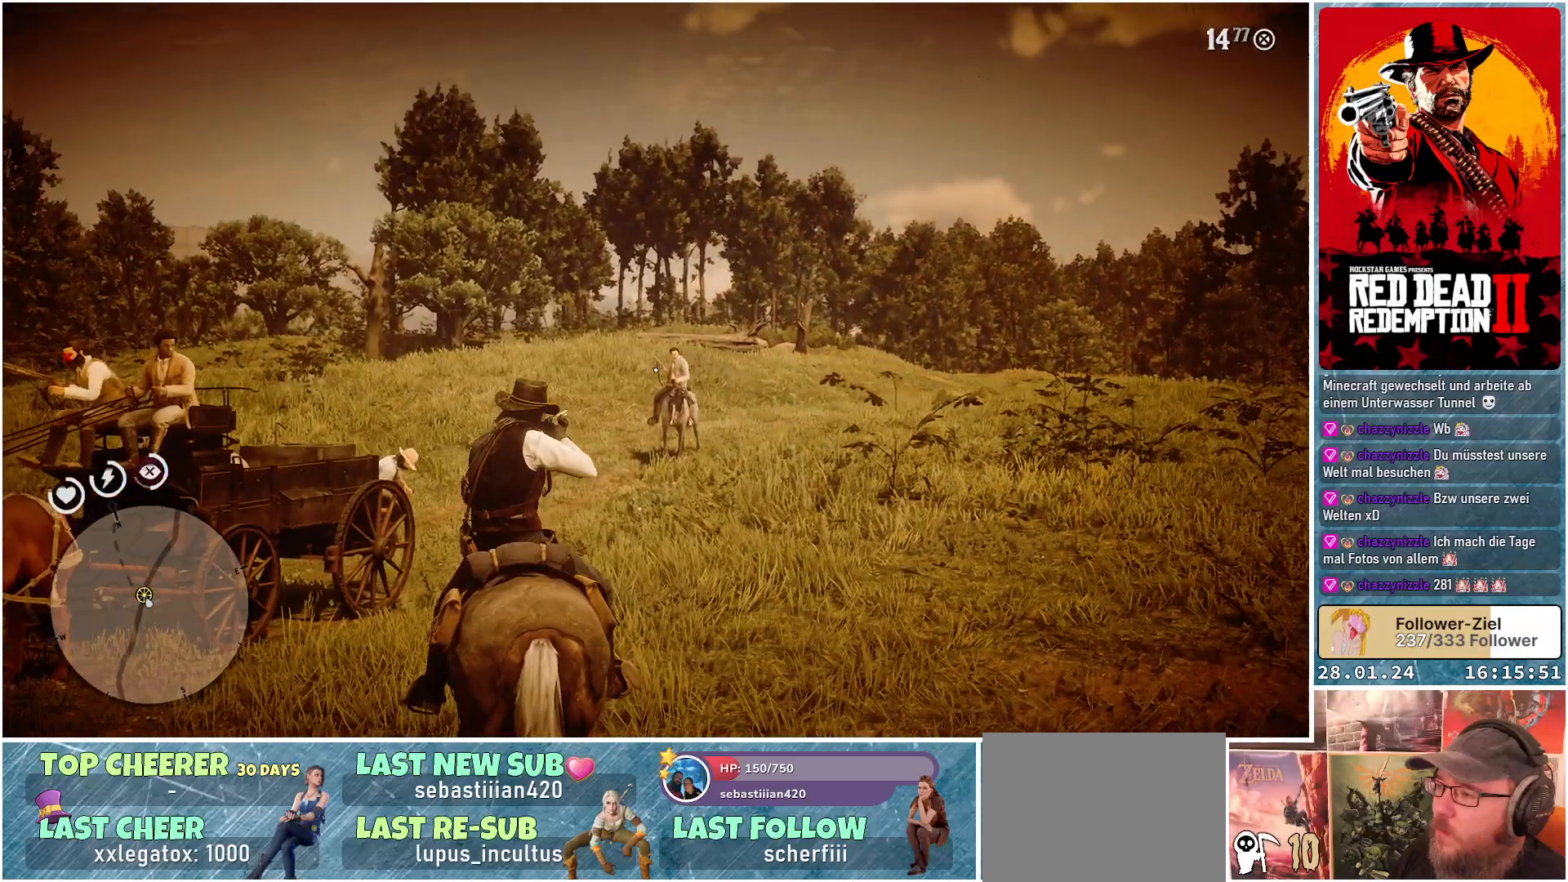
{"buttons": ["L2"], "left_stick": "center", "right_stick": "up-right", "events": [[84, "right_stick", "up-right"]]}
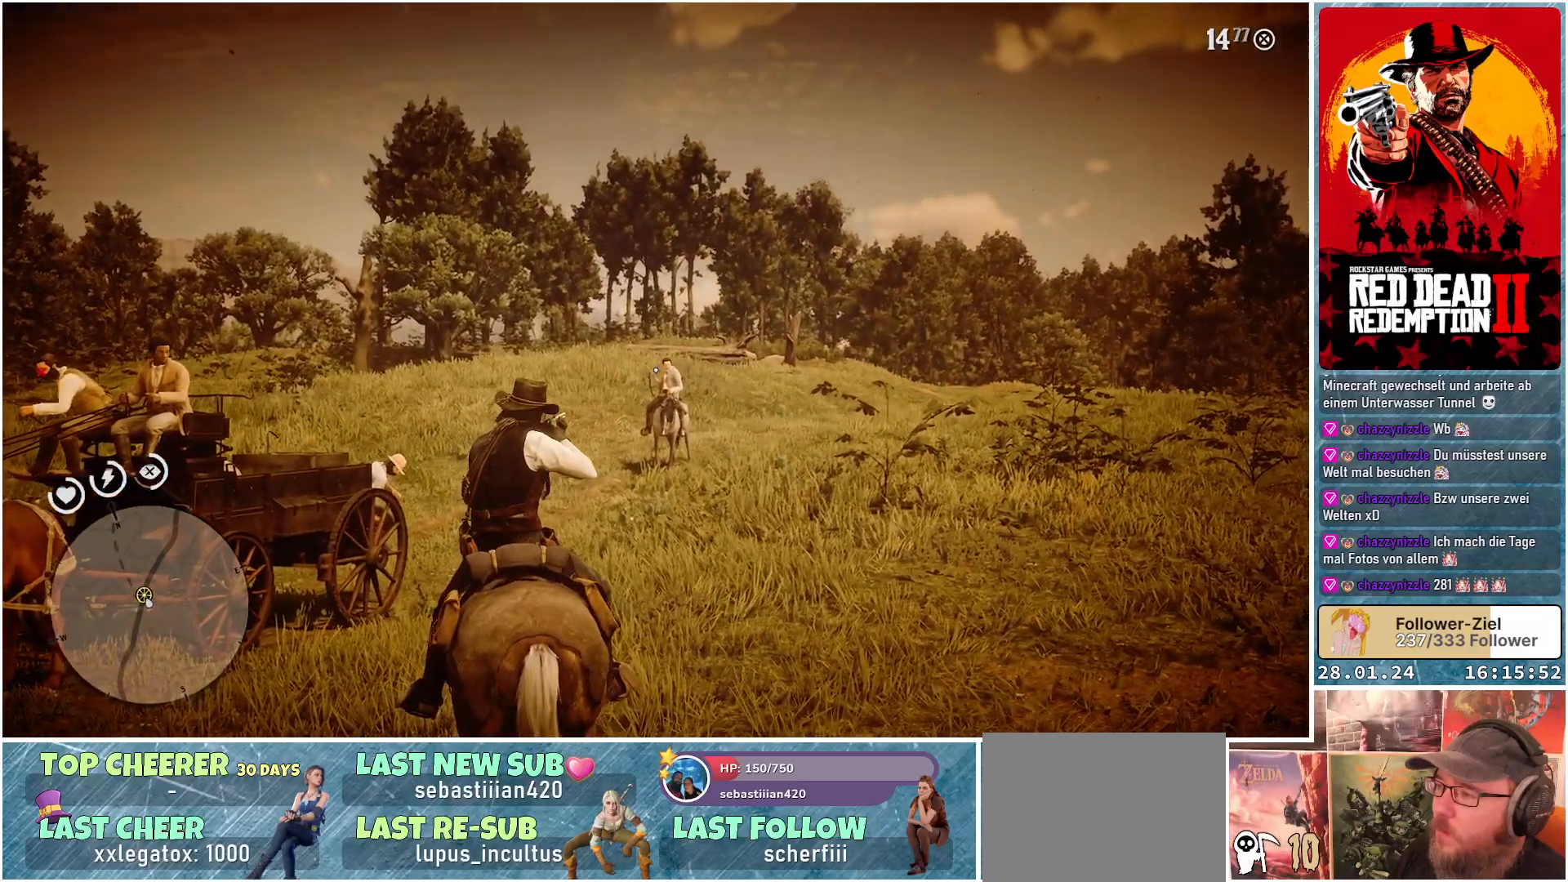
{"buttons": ["L2"], "left_stick": "center", "right_stick": "up-right", "events": []}
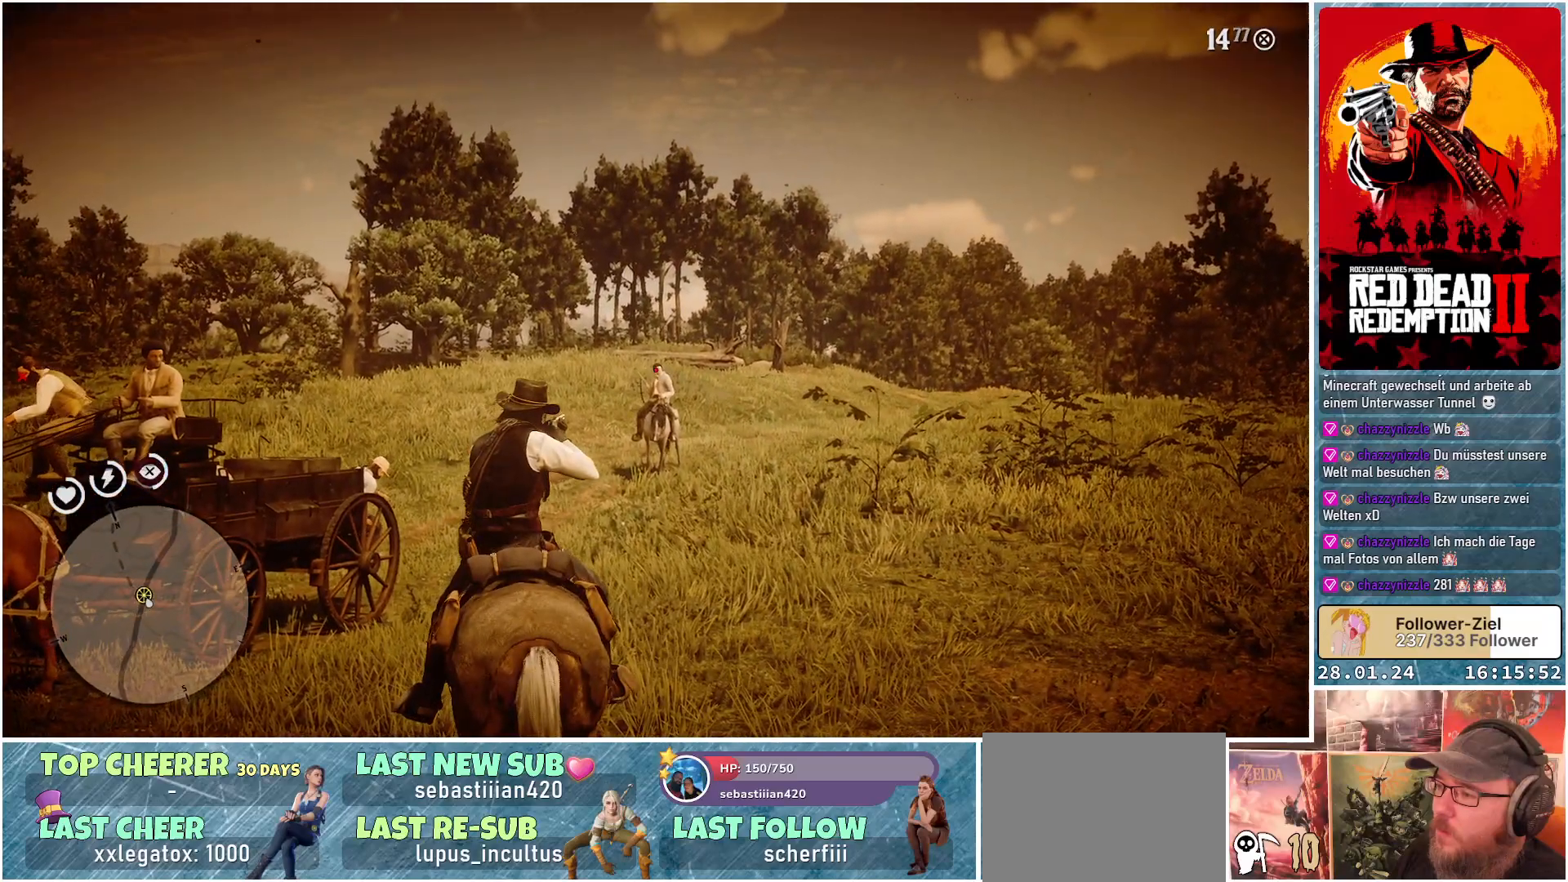
{"buttons": ["L2", "R2"], "left_stick": "center", "right_stick": "center", "events": [[17, "R1", "down"], [150, "R1", "up"], [150, "right_stick", "center"], [451, "R2", "down"]]}
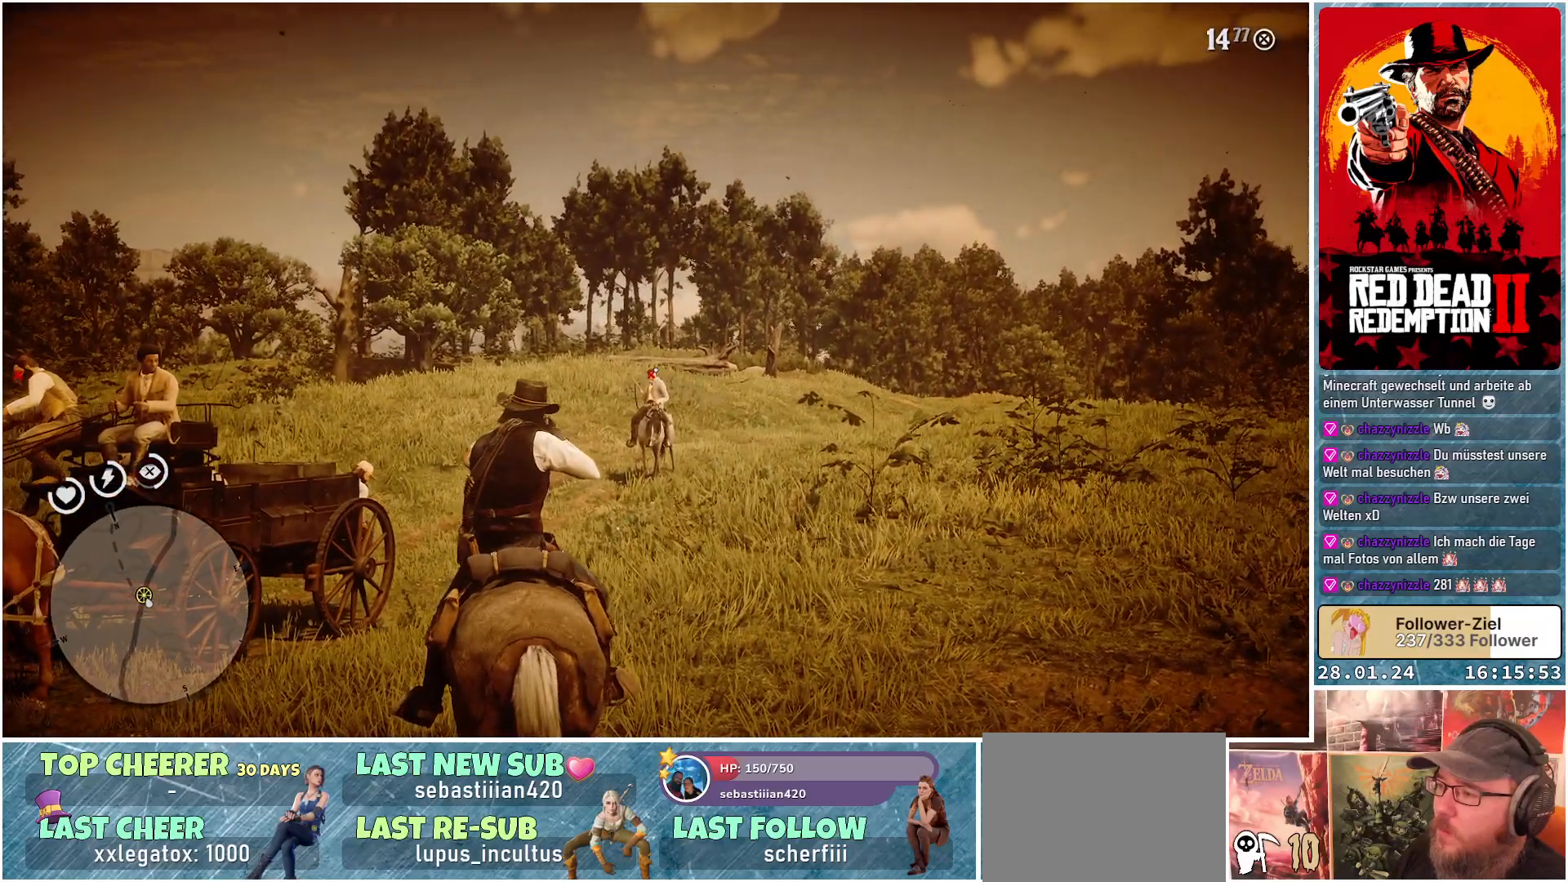
{"buttons": ["L2"], "left_stick": "center", "right_stick": "center", "events": [[66, "R2", "up"]]}
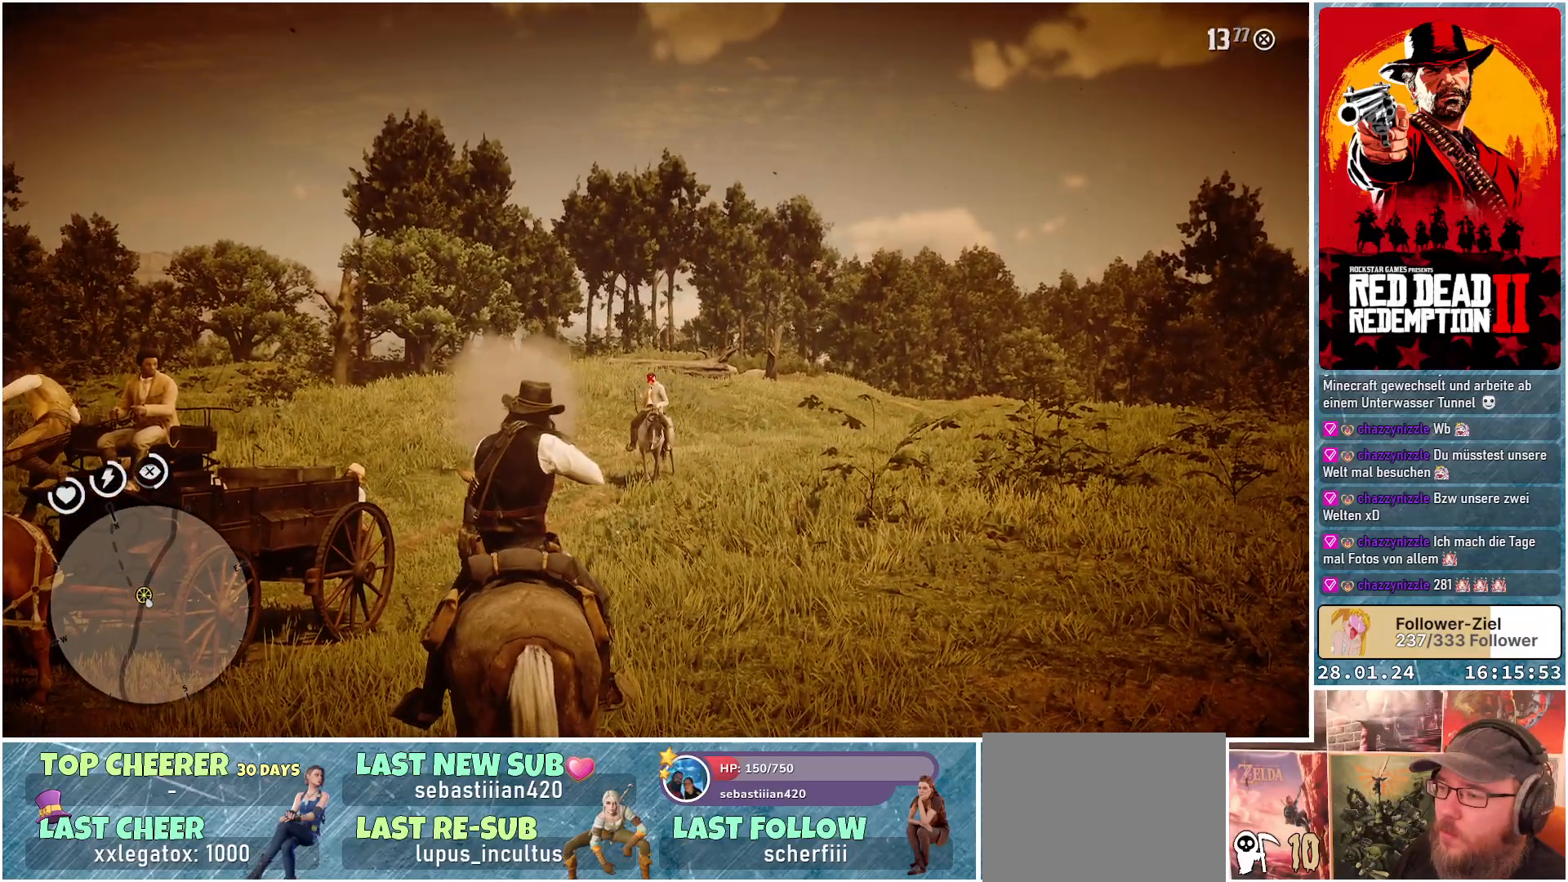
{"buttons": ["L2"], "left_stick": "center", "right_stick": "center", "events": [[284, "R2", "down"], [401, "R2", "up"]]}
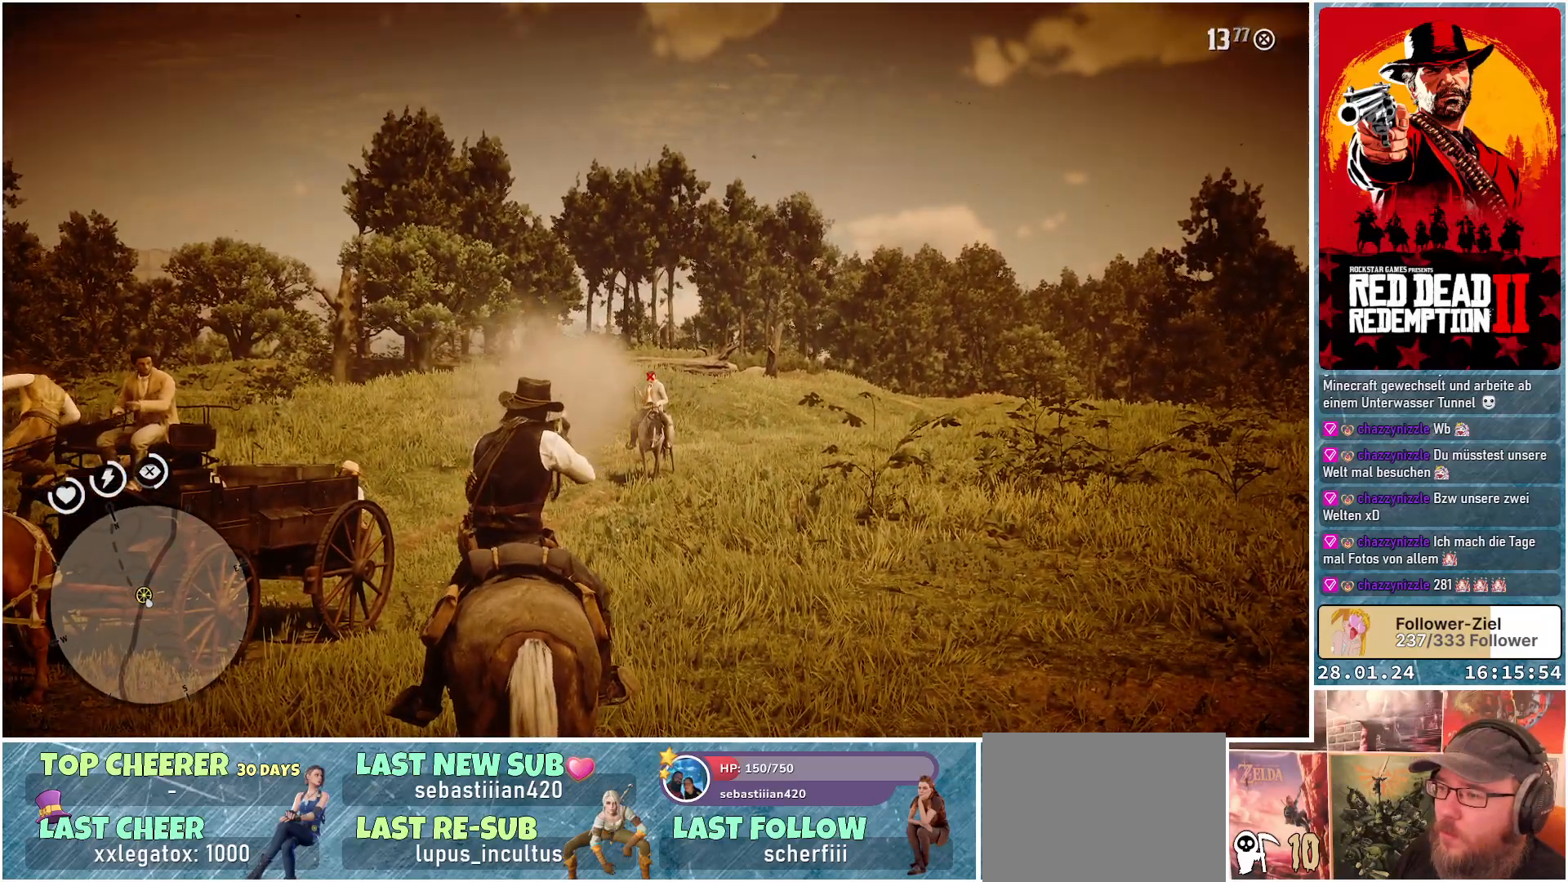
{"buttons": ["L2"], "left_stick": "center", "right_stick": "center", "events": []}
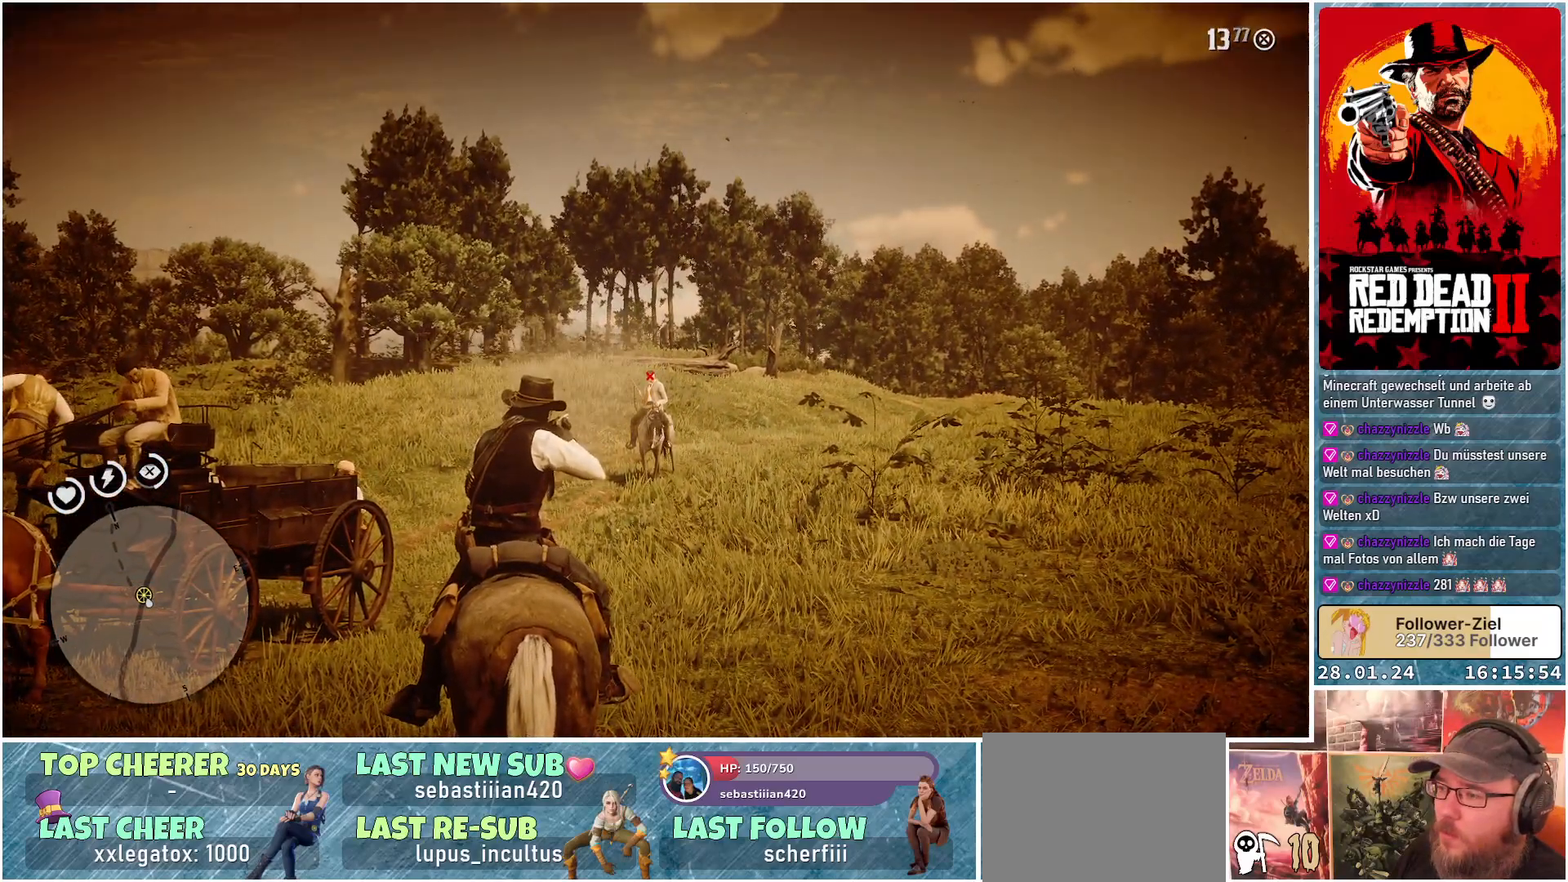
{"buttons": ["L2"], "left_stick": "center", "right_stick": "center", "events": []}
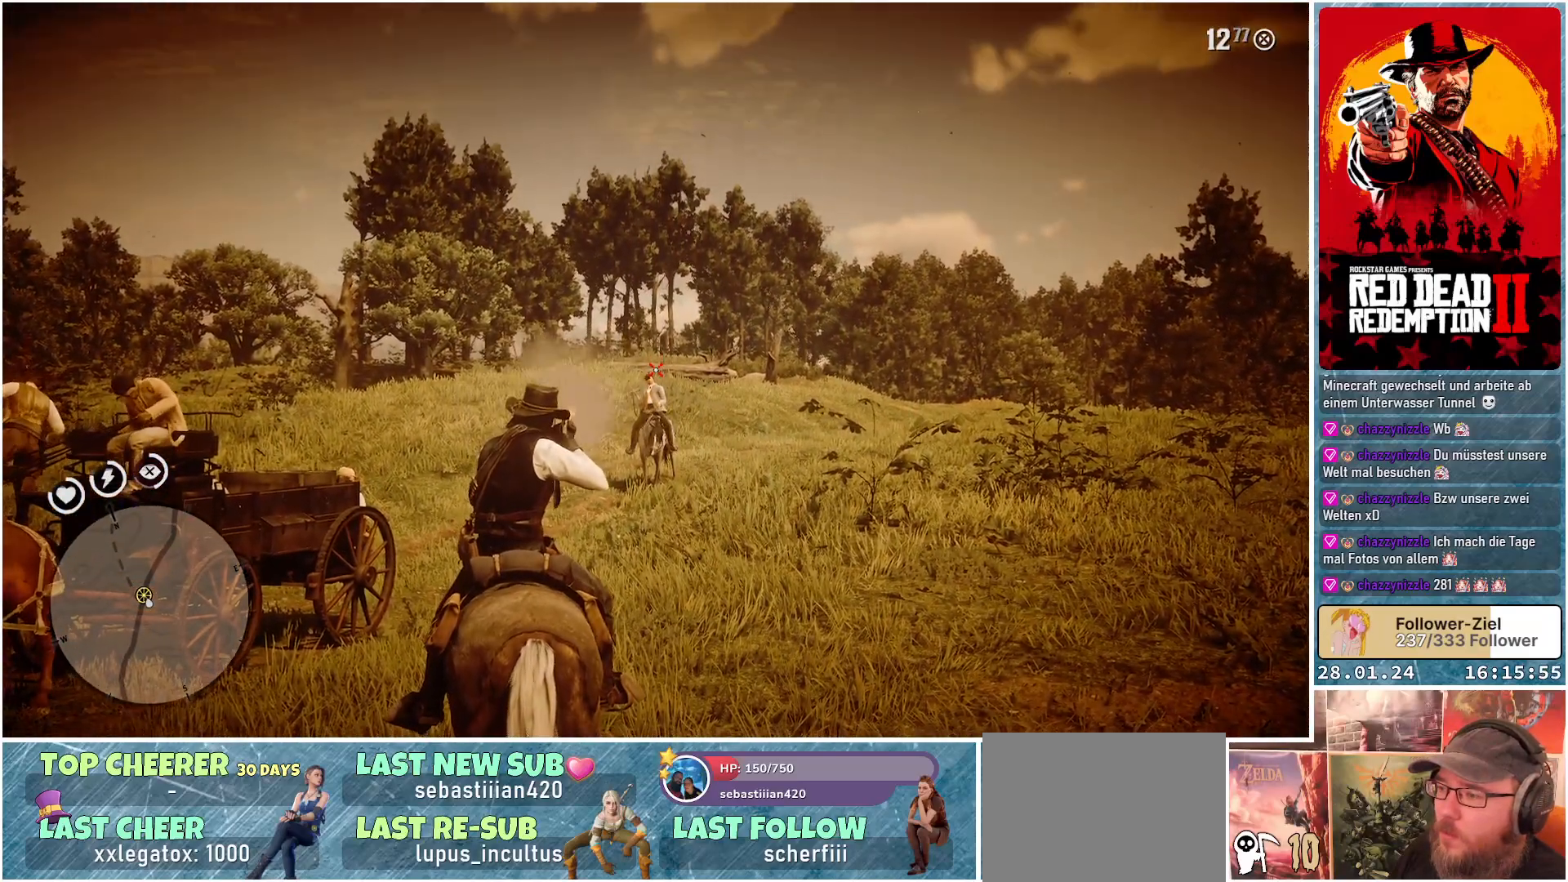
{"buttons": [], "left_stick": "center", "right_stick": "left", "events": [[317, "L2", "up"], [450, "right_stick", "left"]]}
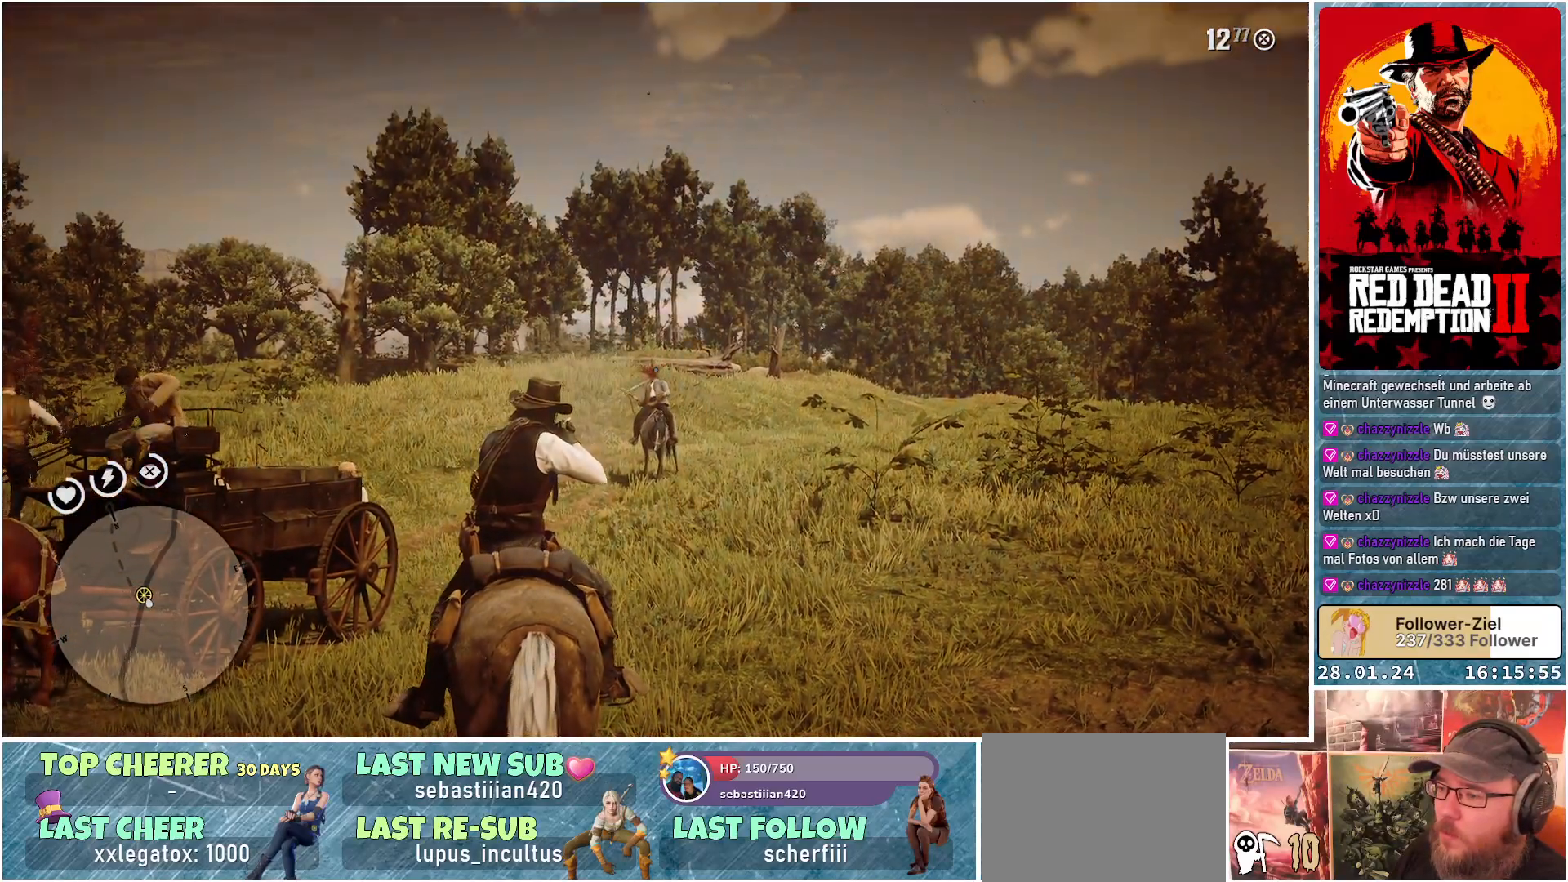
{"buttons": [], "left_stick": "center", "right_stick": "center", "events": [[100, "right_stick", "down-left"], [351, "right_stick", "center"]]}
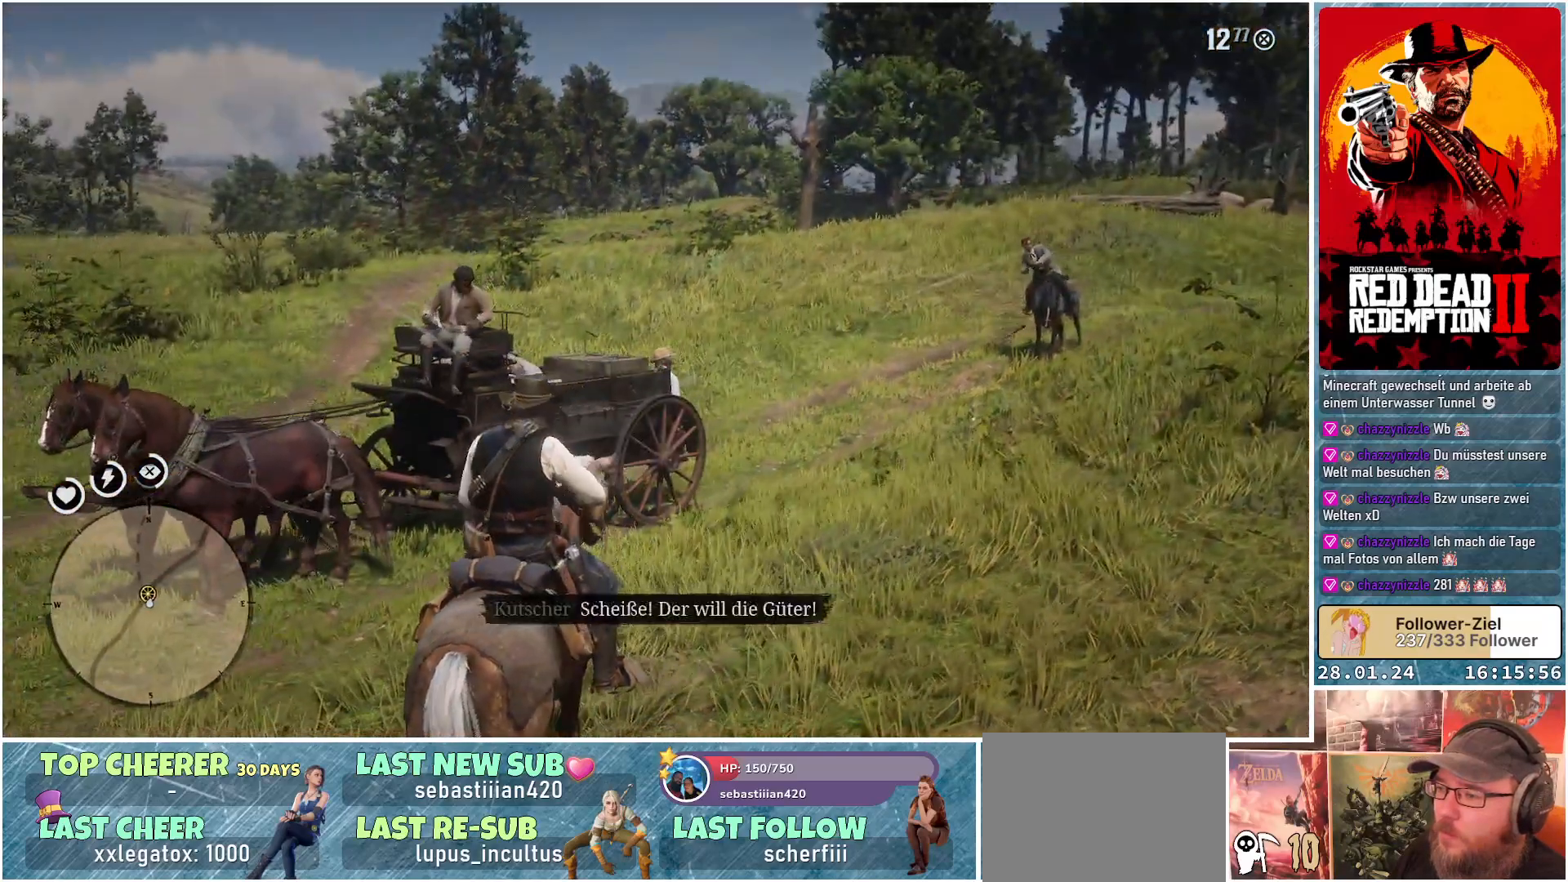
{"buttons": [], "left_stick": "center", "right_stick": "center", "events": []}
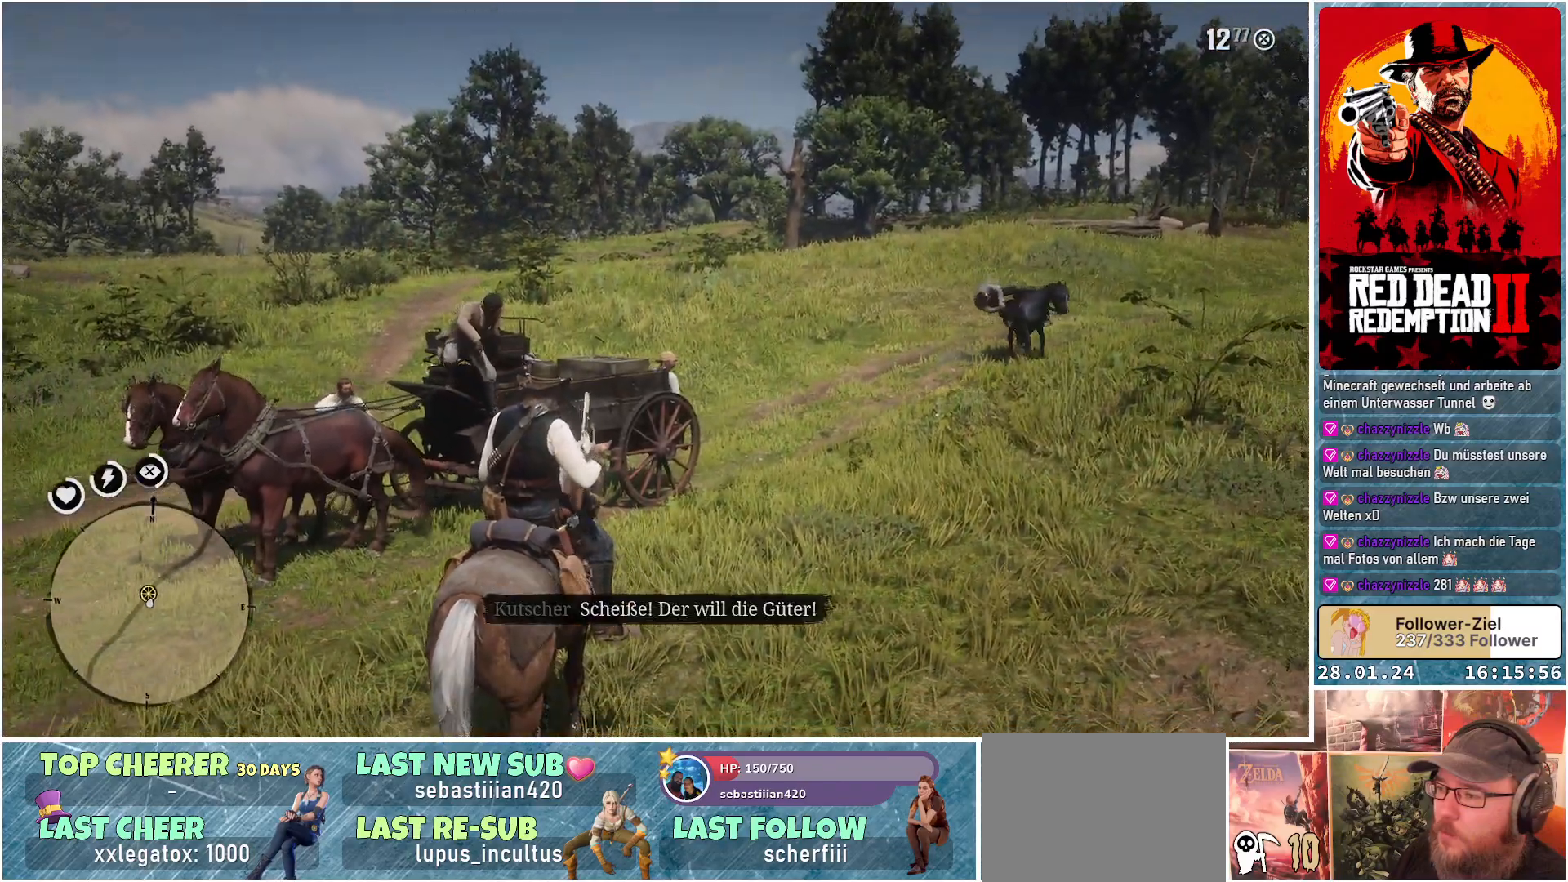
{"buttons": [], "left_stick": "center", "right_stick": "down-right", "events": [[434, "right_stick", "down-right"]]}
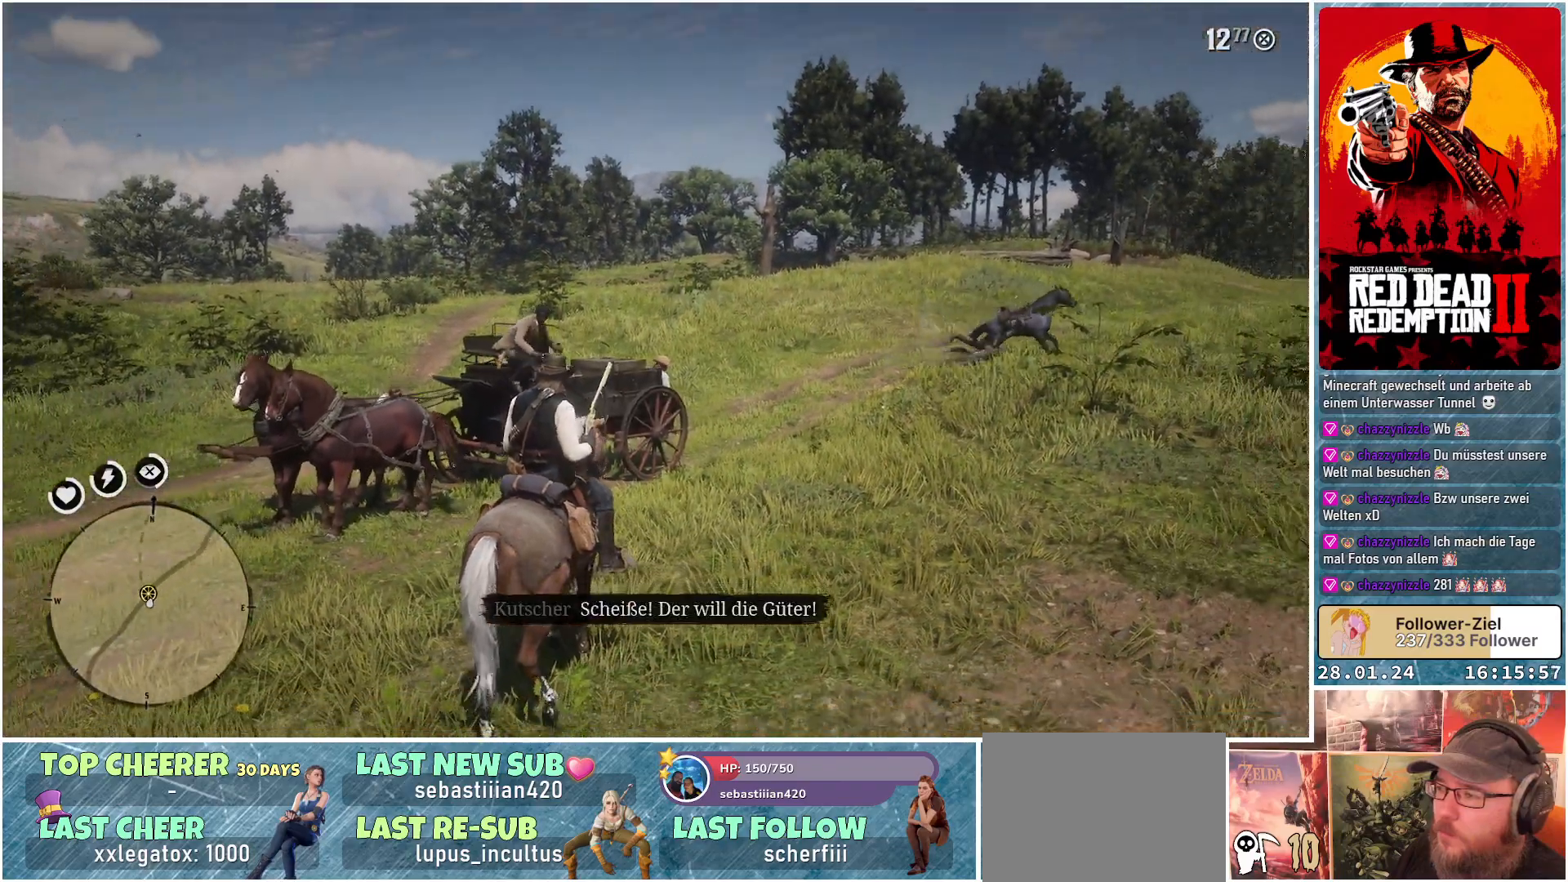
{"buttons": [], "left_stick": "center", "right_stick": "center", "events": [[350, "right_stick", "center"]]}
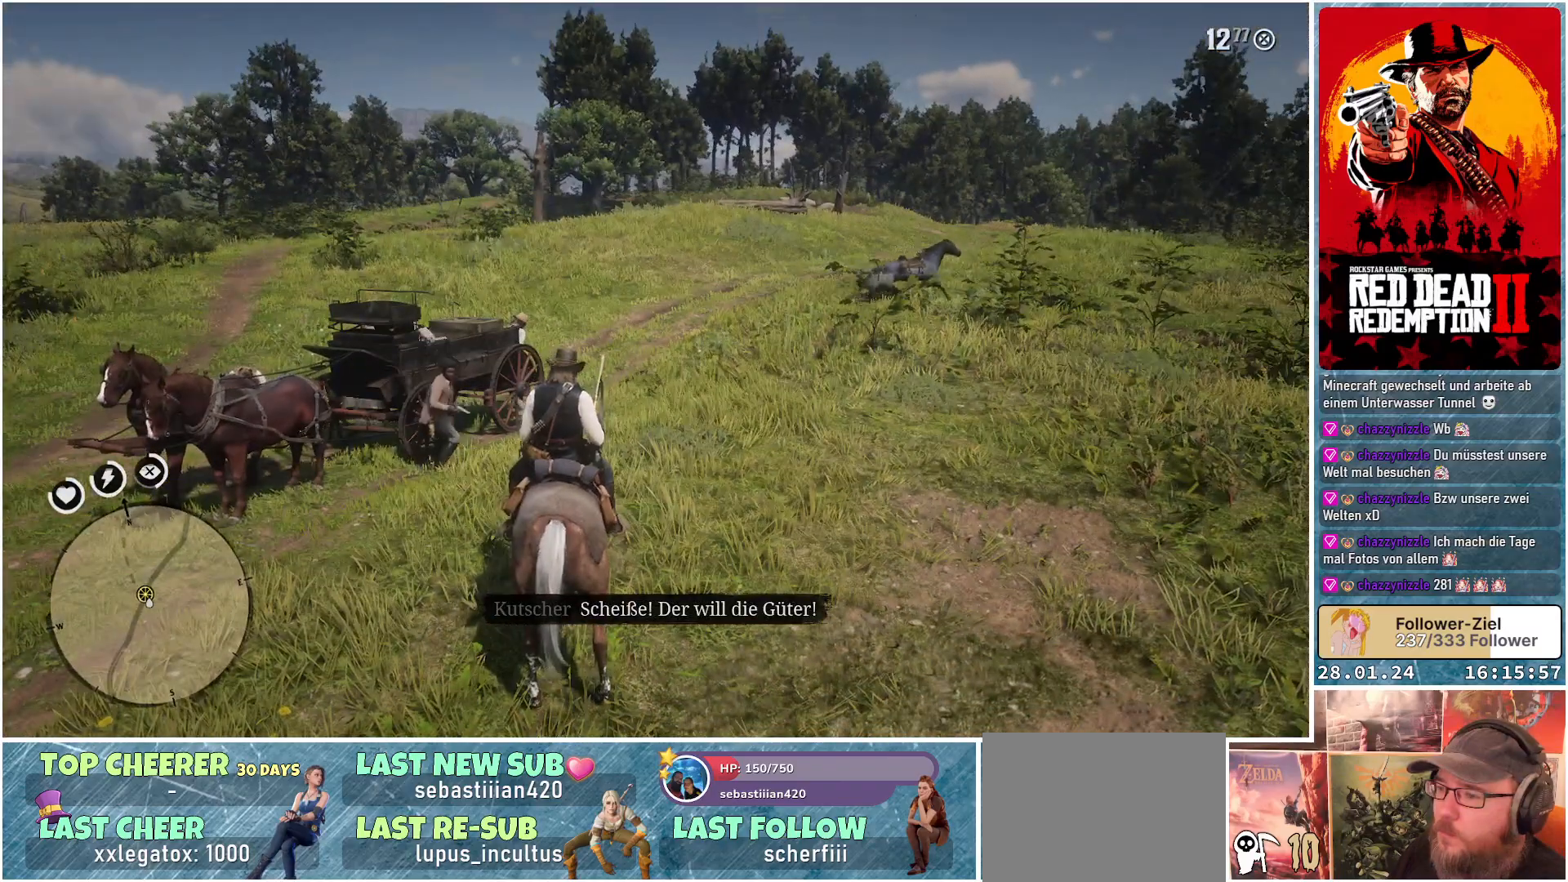
{"buttons": [], "left_stick": "center", "right_stick": "center", "events": []}
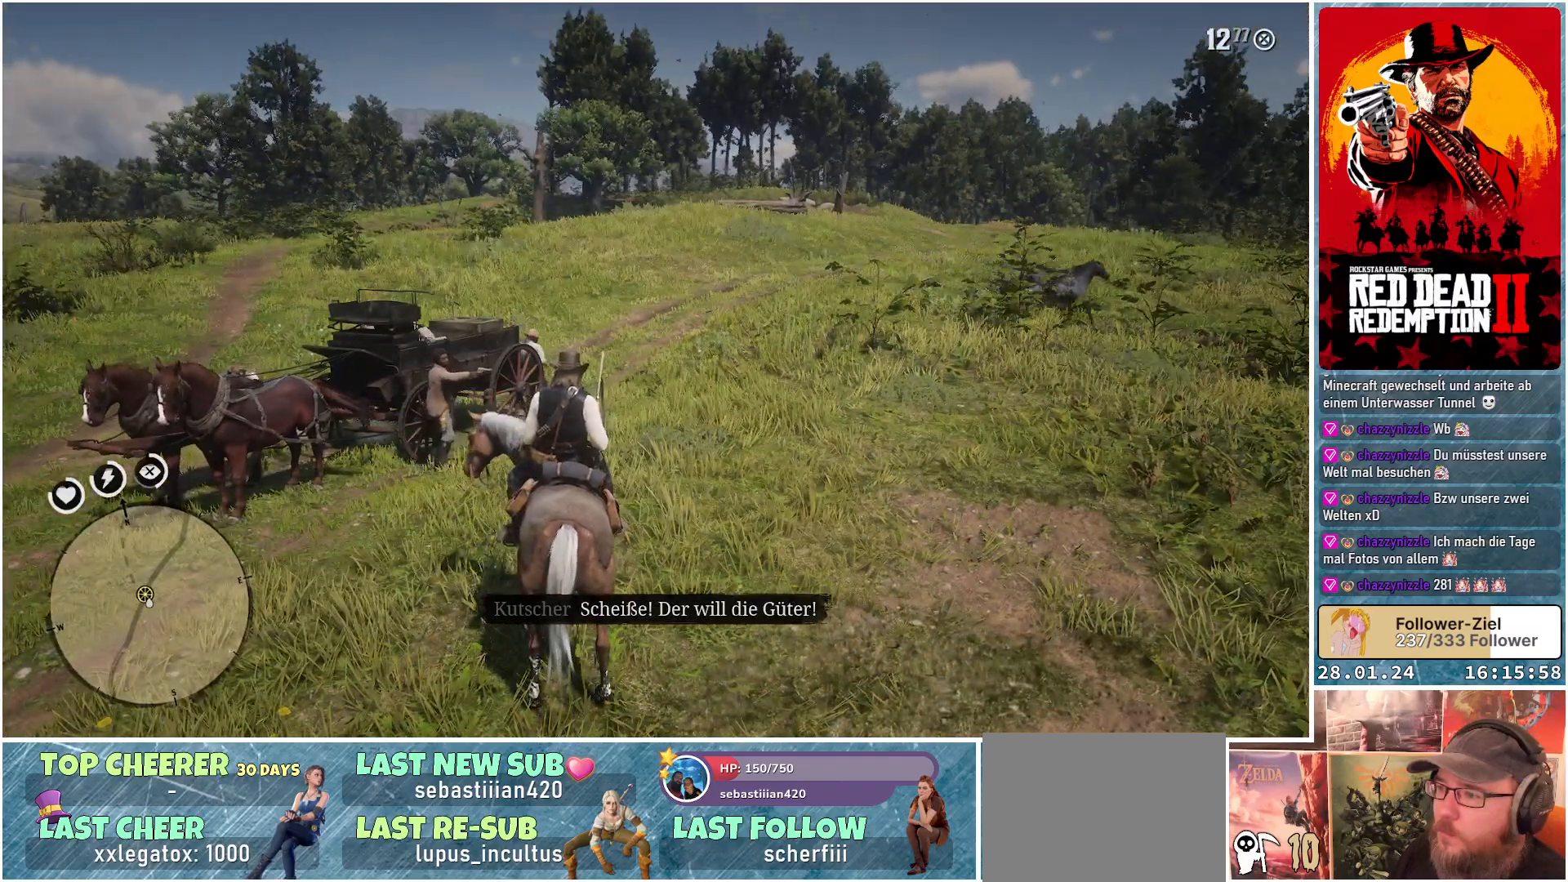
{"buttons": [], "left_stick": "center", "right_stick": "left", "events": [[183, "right_stick", "left"]]}
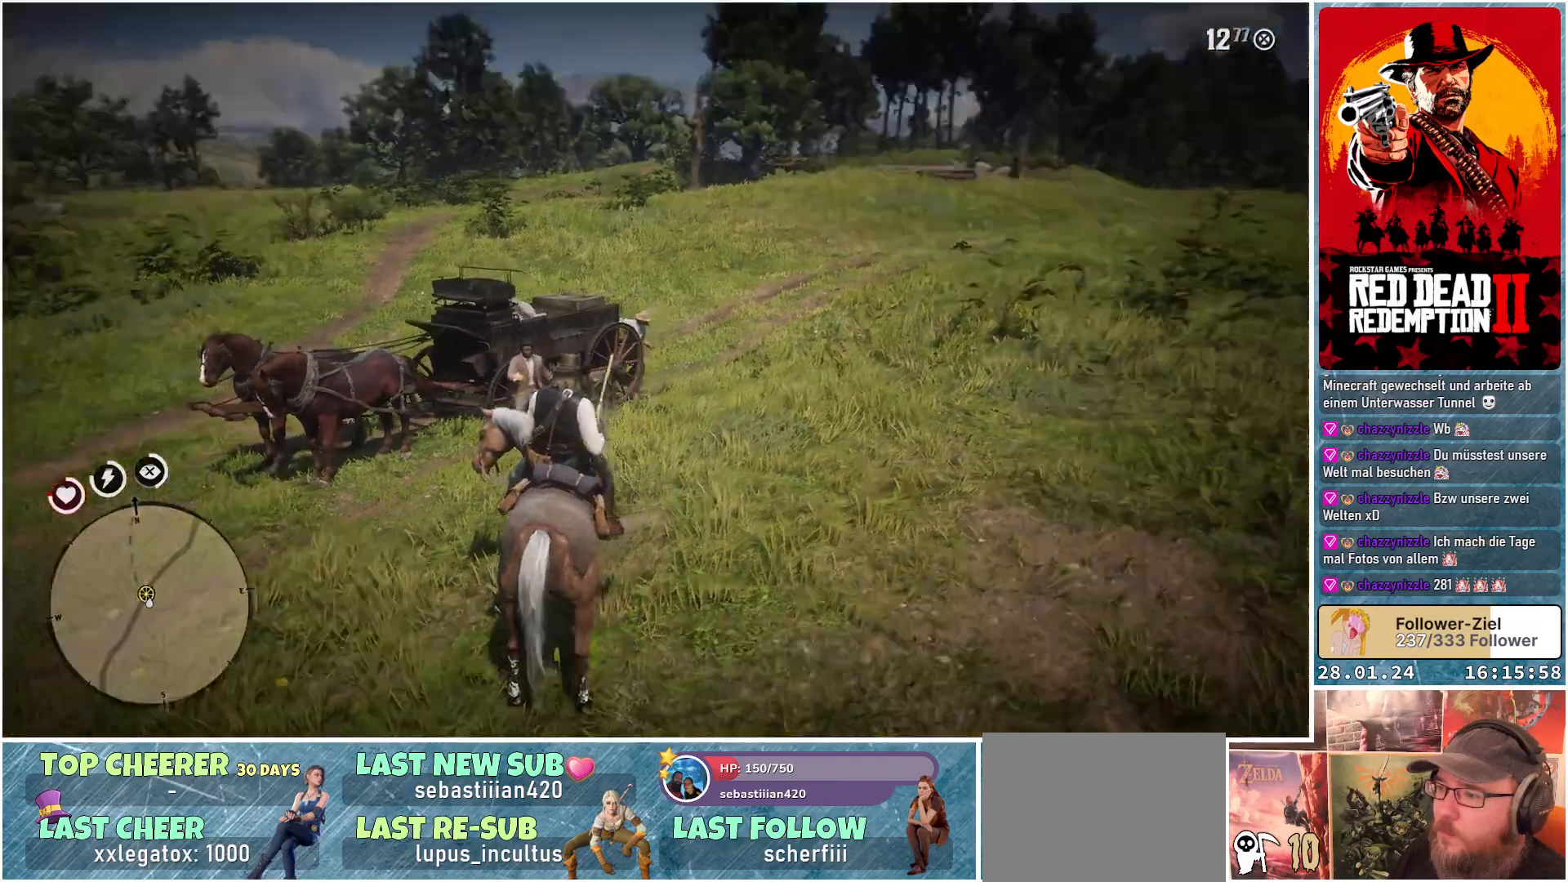
{"buttons": ["L2"], "left_stick": "center", "right_stick": "up", "events": [[67, "L2", "down"], [100, "right_stick", "center"], [401, "right_stick", "up"]]}
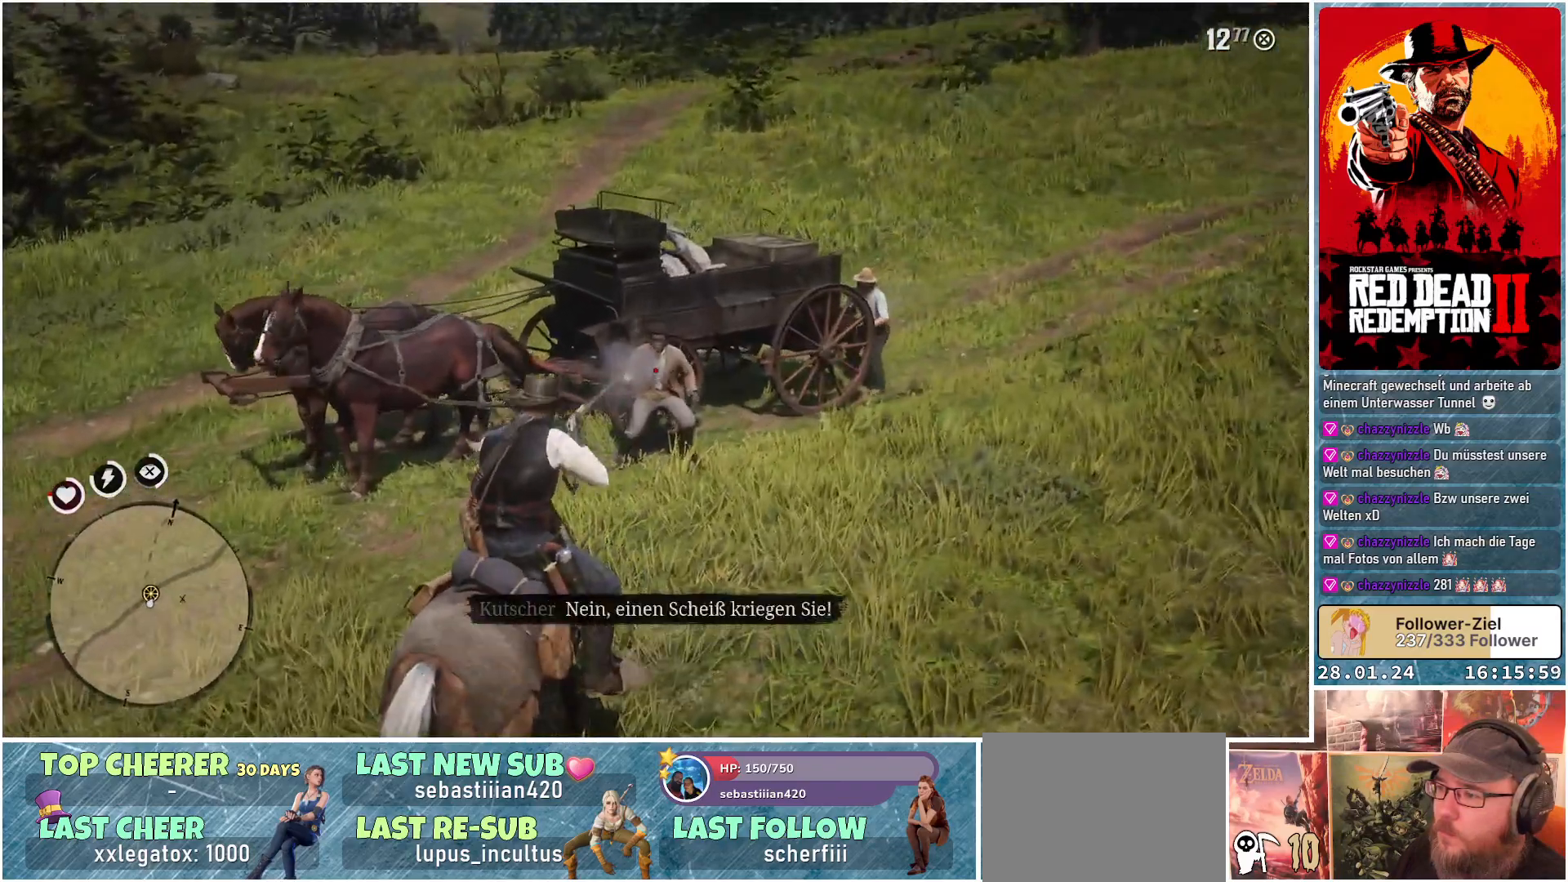
{"buttons": ["L2"], "left_stick": "center", "right_stick": "center", "events": [[217, "right_stick", "center"], [317, "R2", "down"], [467, "R2", "up"]]}
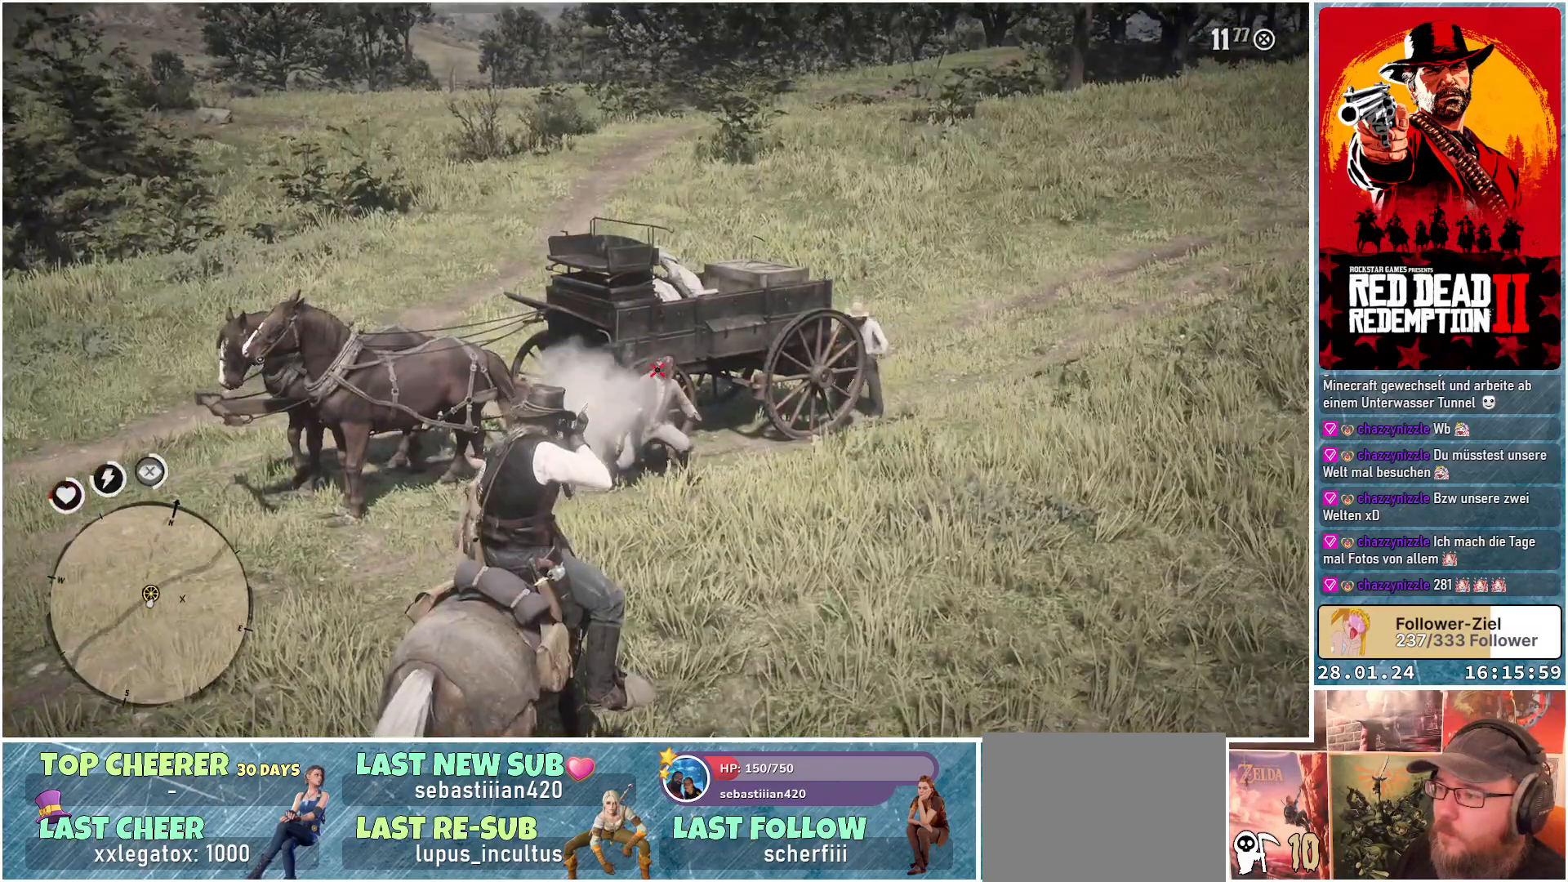
{"buttons": [], "left_stick": "center", "right_stick": "right", "events": [[217, "L2", "up"], [234, "right_stick", "right"]]}
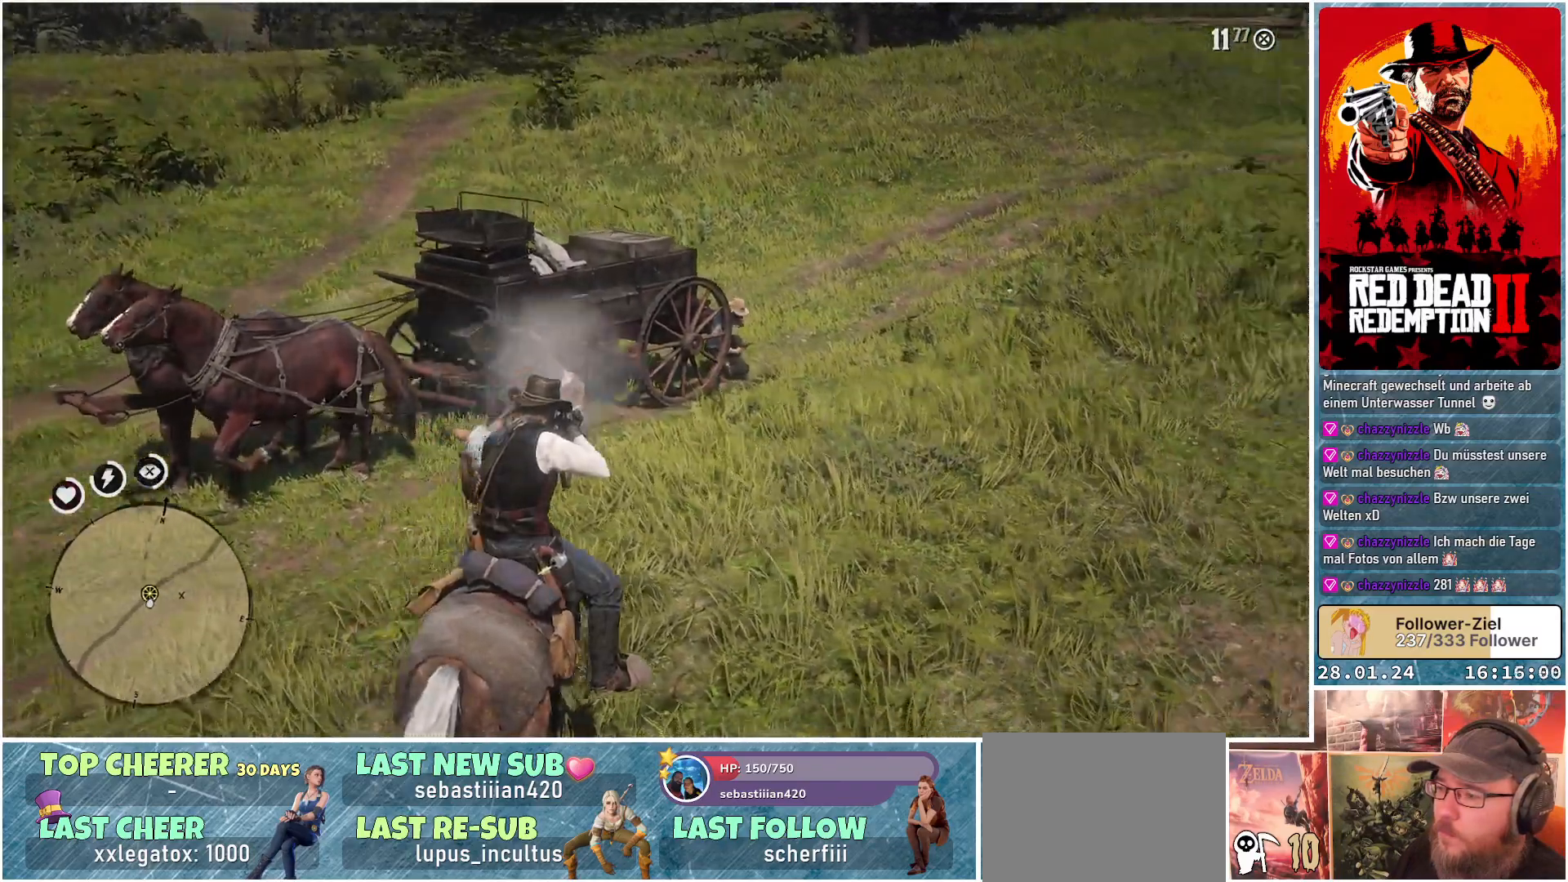
{"buttons": ["L2"], "left_stick": "center", "right_stick": "center", "events": [[117, "right_stick", "center"], [233, "L2", "down"]]}
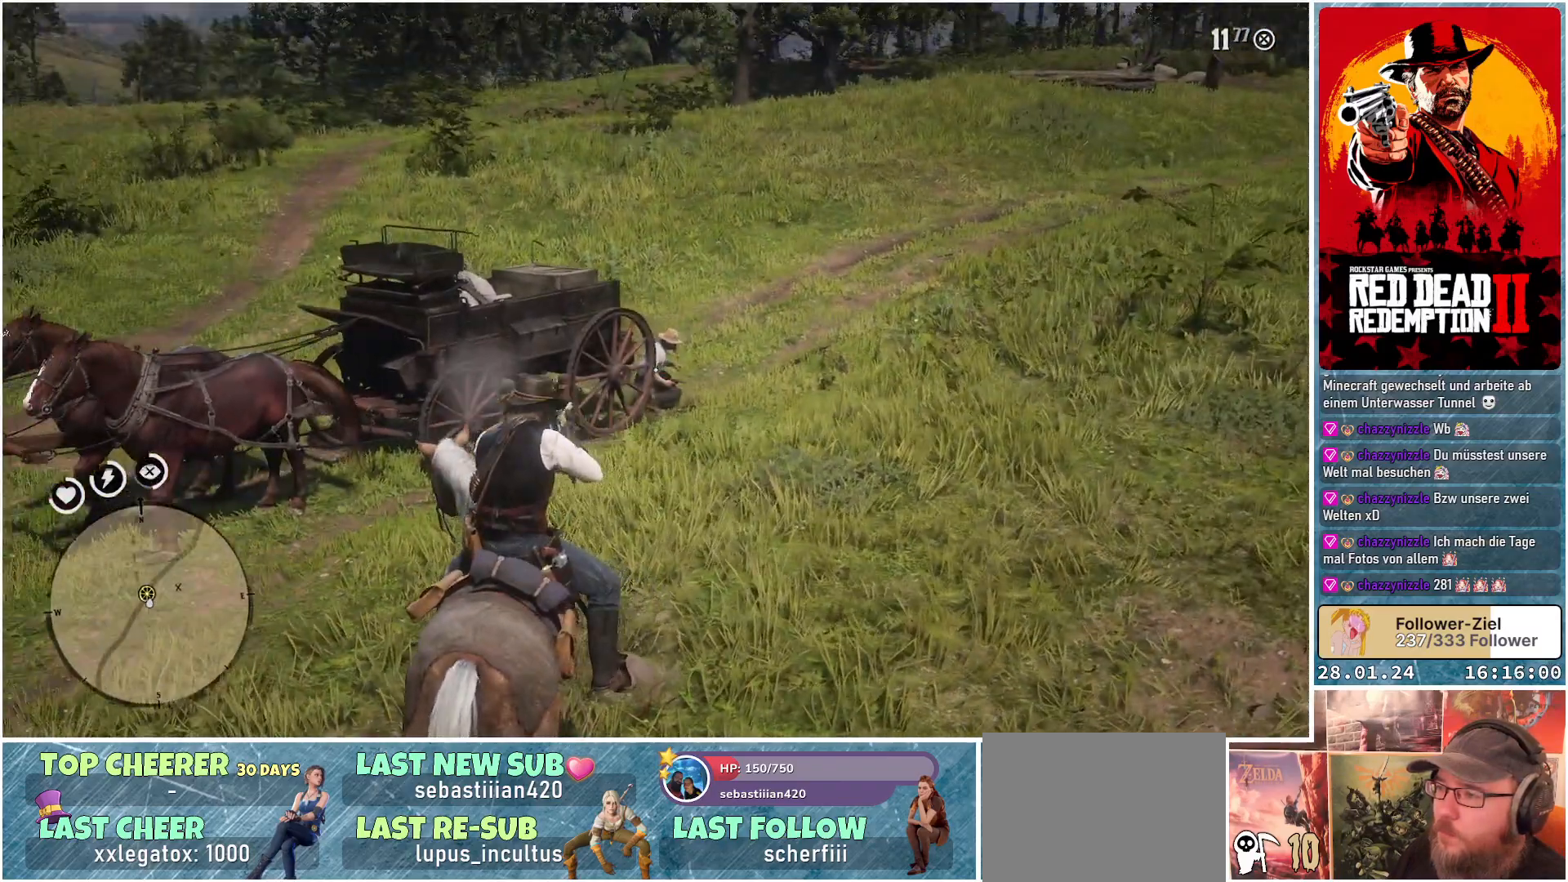
{"buttons": ["L2"], "left_stick": "center", "right_stick": "center", "events": [[134, "right_stick", "up"], [401, "right_stick", "center"]]}
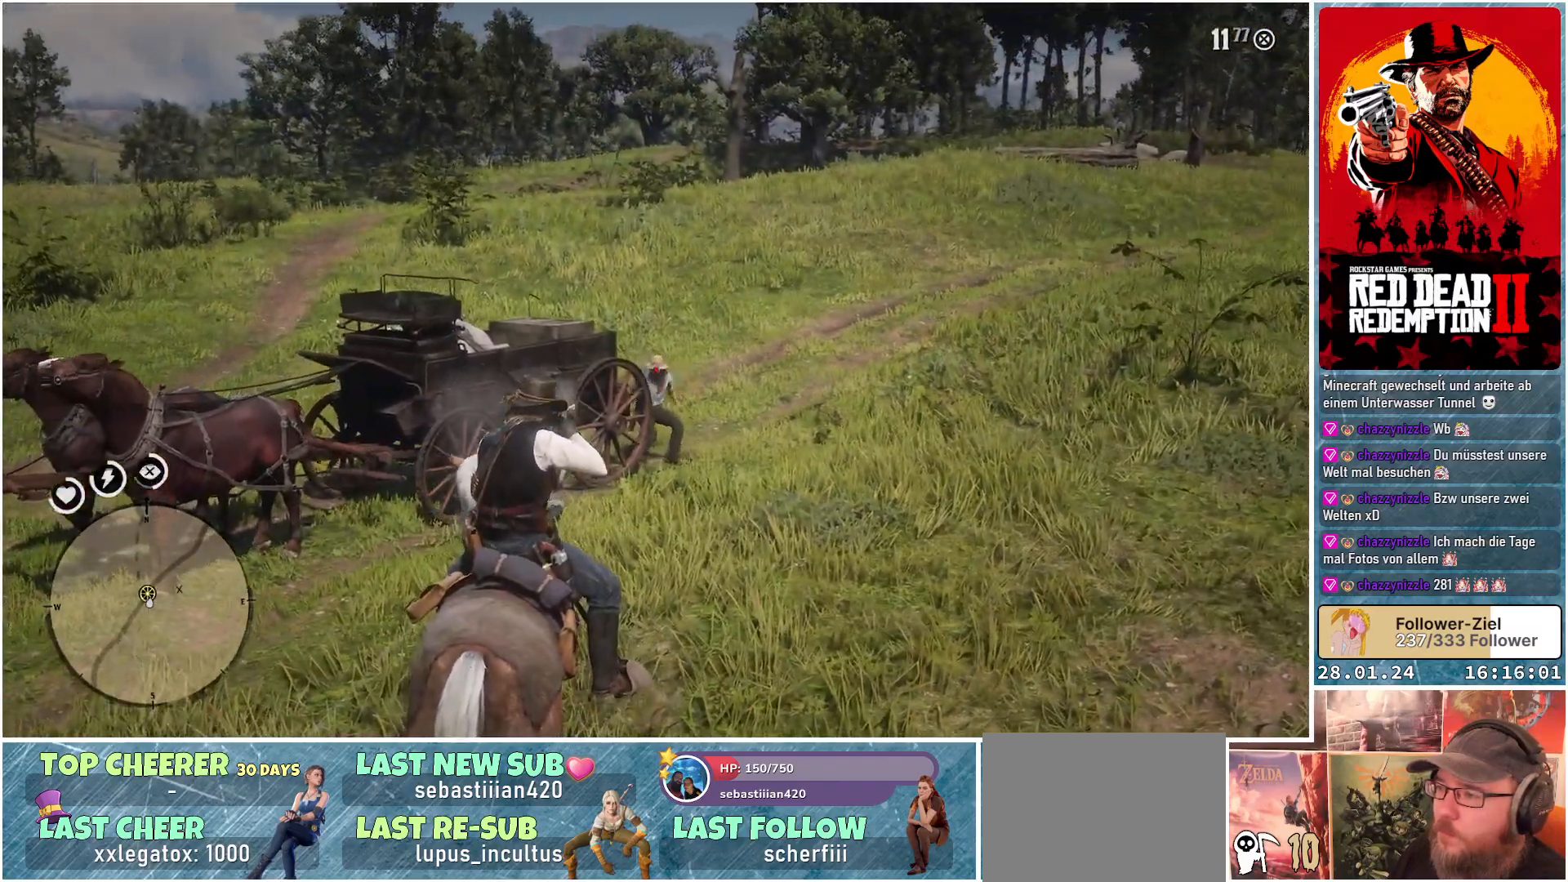
{"buttons": [], "left_stick": "center", "right_stick": "center", "events": [[66, "R2", "down"], [200, "R2", "up"], [484, "L2", "up"]]}